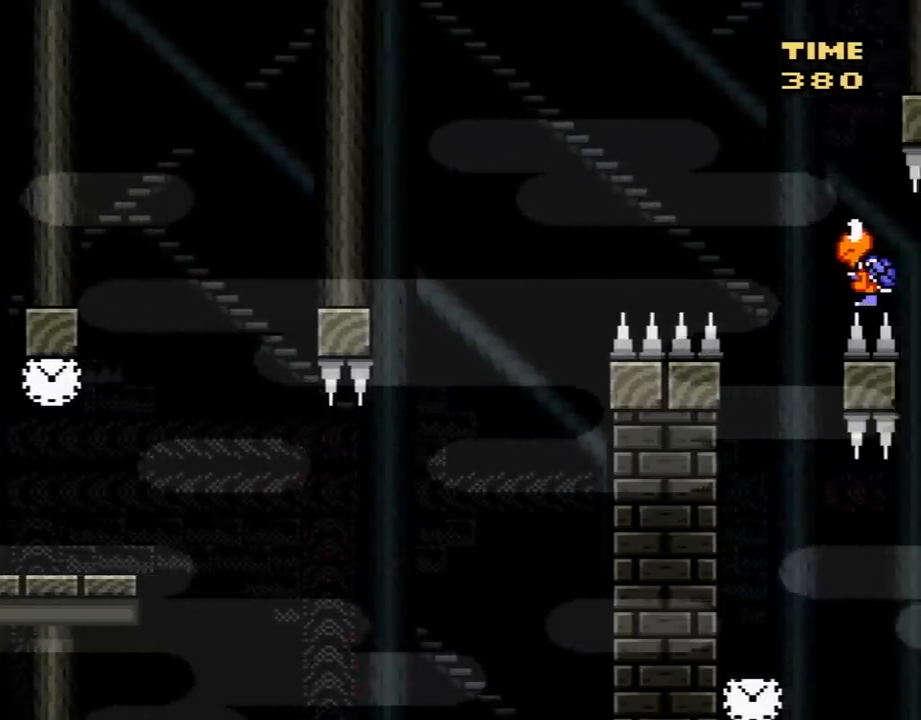
Gameplay with a controller (Nintendo layout); each line is a JSON object with the inputs held at the frame after it. "events" lists button and stick changes between this image and that frame as [ms after this image, input, new state], when the widget could be followed in between. Not read: L3 R3.
{"buttons": ["B", "Y"], "events": [[300, "DPAD_RIGHT", "up"], [367, "DPAD_RIGHT", "down"], [483, "DPAD_RIGHT", "up"]]}
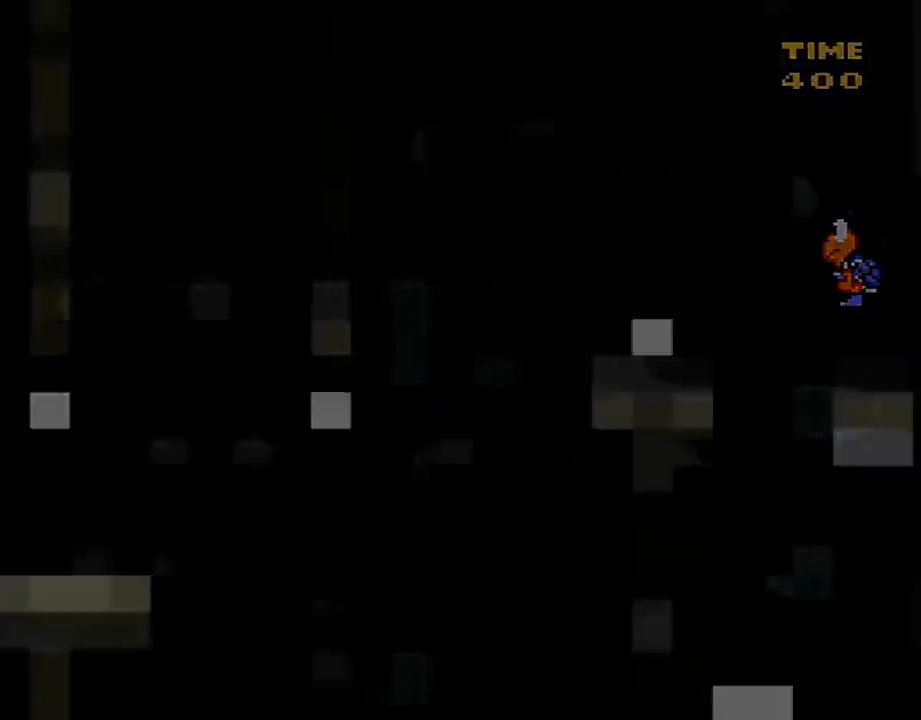
{"buttons": ["Y"], "events": [[17, "B", "up"]]}
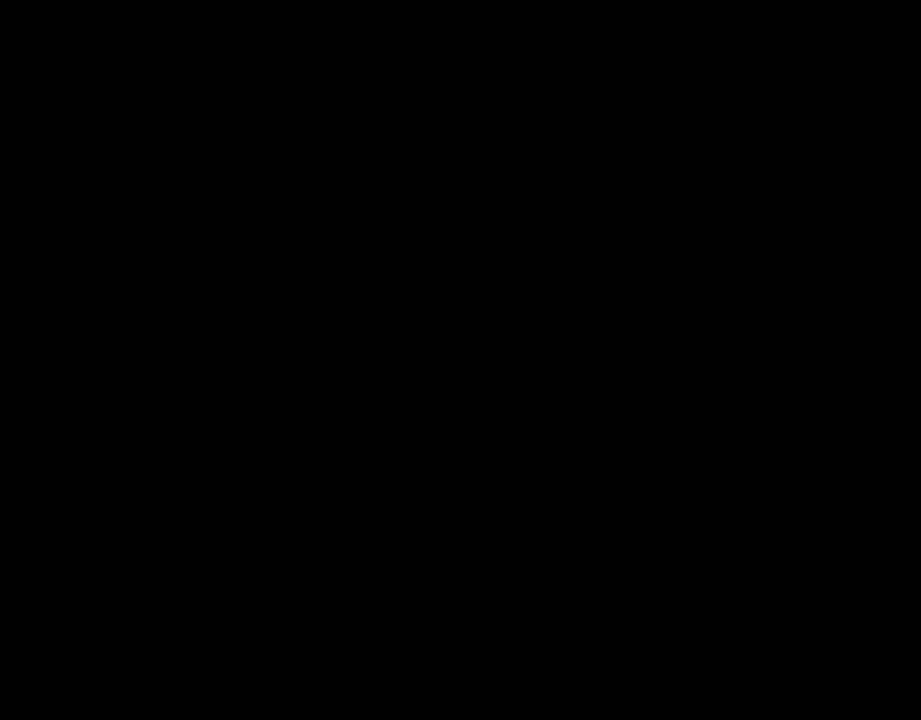
{"buttons": ["Y"], "events": []}
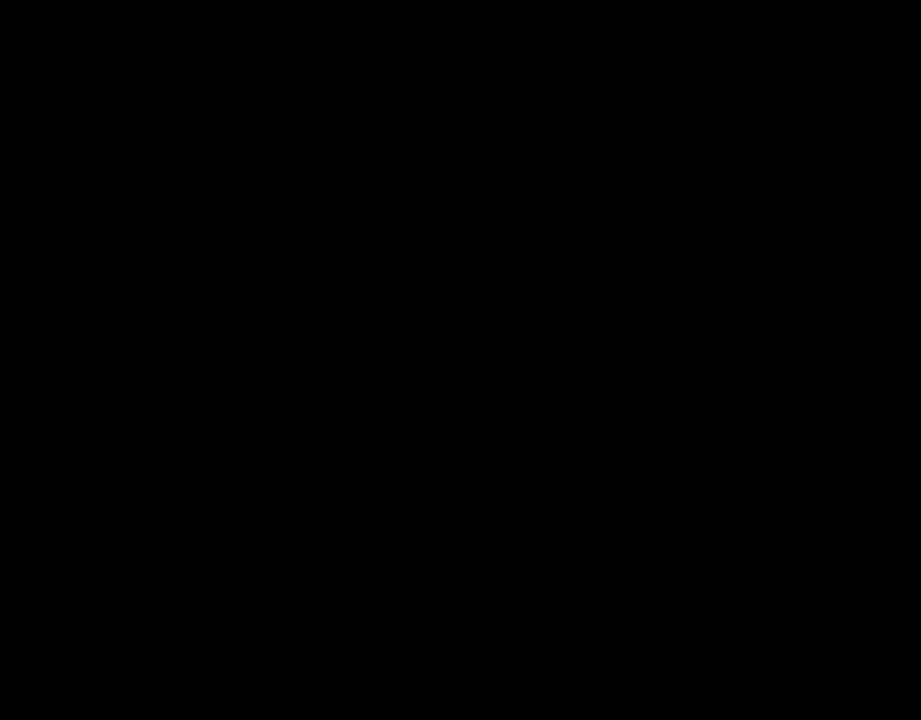
{"buttons": ["Y"], "events": []}
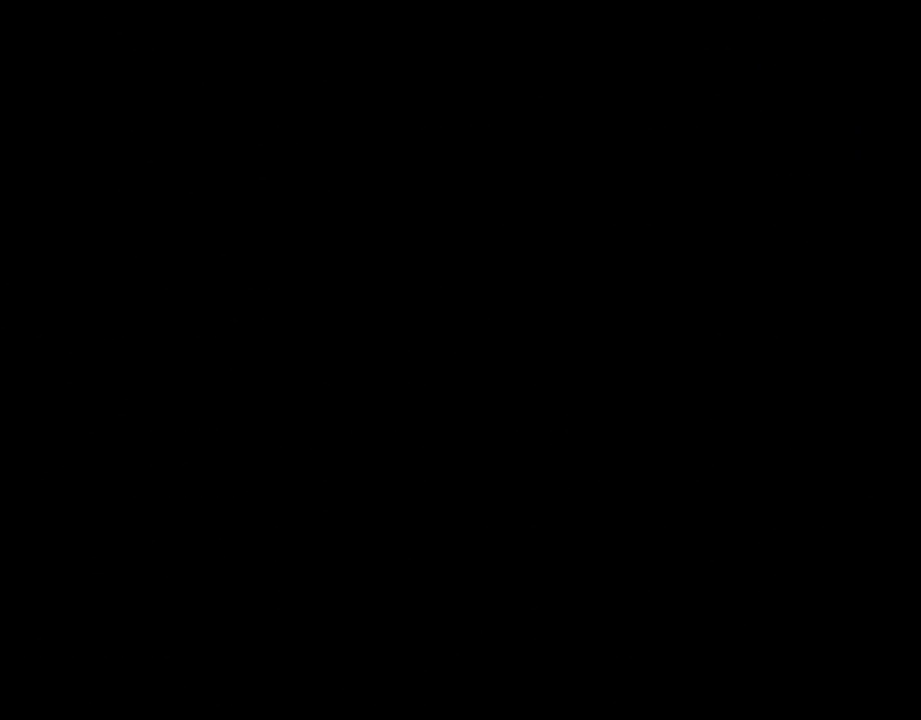
{"buttons": ["Y", "DPAD_RIGHT"], "events": [[233, "DPAD_RIGHT", "down"]]}
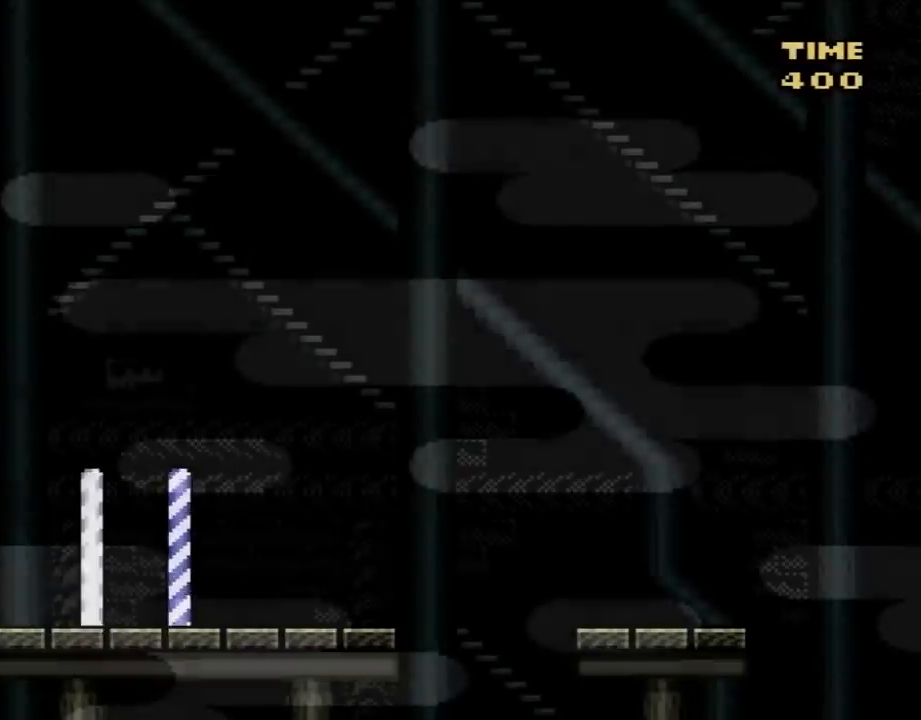
{"buttons": ["Y", "DPAD_RIGHT"], "events": []}
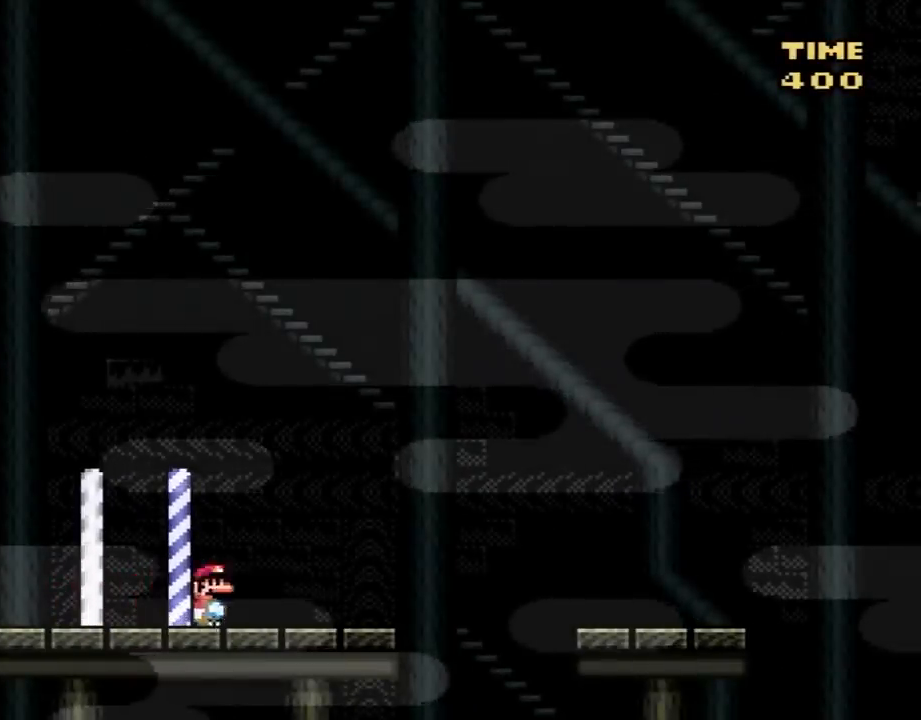
{"buttons": ["Y", "DPAD_RIGHT"], "events": [[200, "B", "down"], [383, "B", "up"]]}
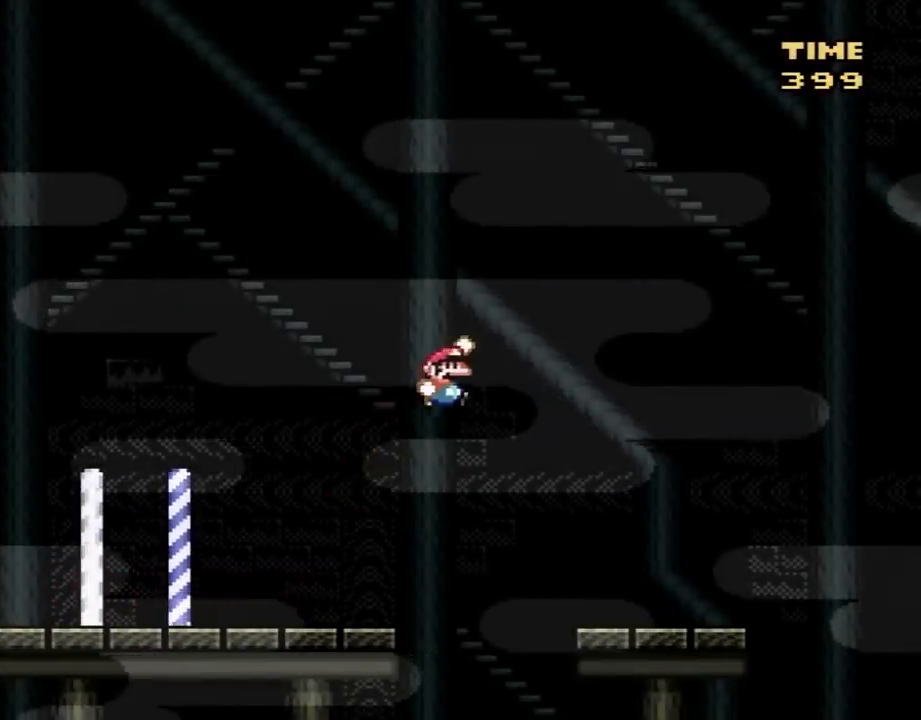
{"buttons": ["B", "Y", "DPAD_RIGHT"], "events": [[450, "B", "down"]]}
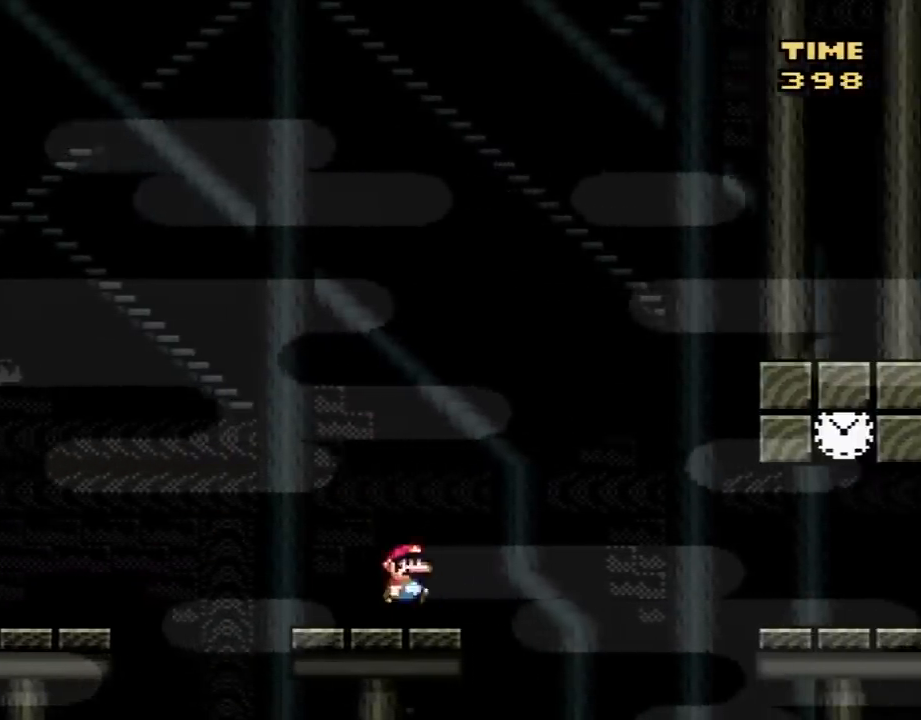
{"buttons": ["Y", "DPAD_RIGHT"], "events": [[167, "B", "up"], [267, "B", "down"], [350, "B", "up"]]}
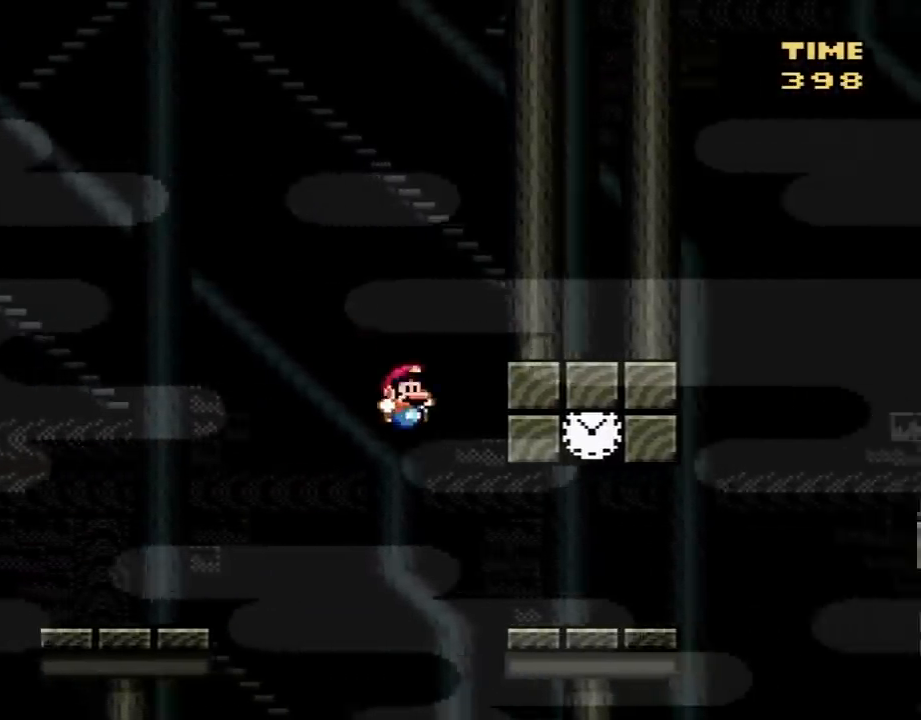
{"buttons": ["B", "Y", "DPAD_RIGHT"], "events": [[300, "DPAD_RIGHT", "up"], [333, "DPAD_LEFT", "down"], [417, "B", "down"], [417, "DPAD_LEFT", "up"], [450, "DPAD_RIGHT", "down"]]}
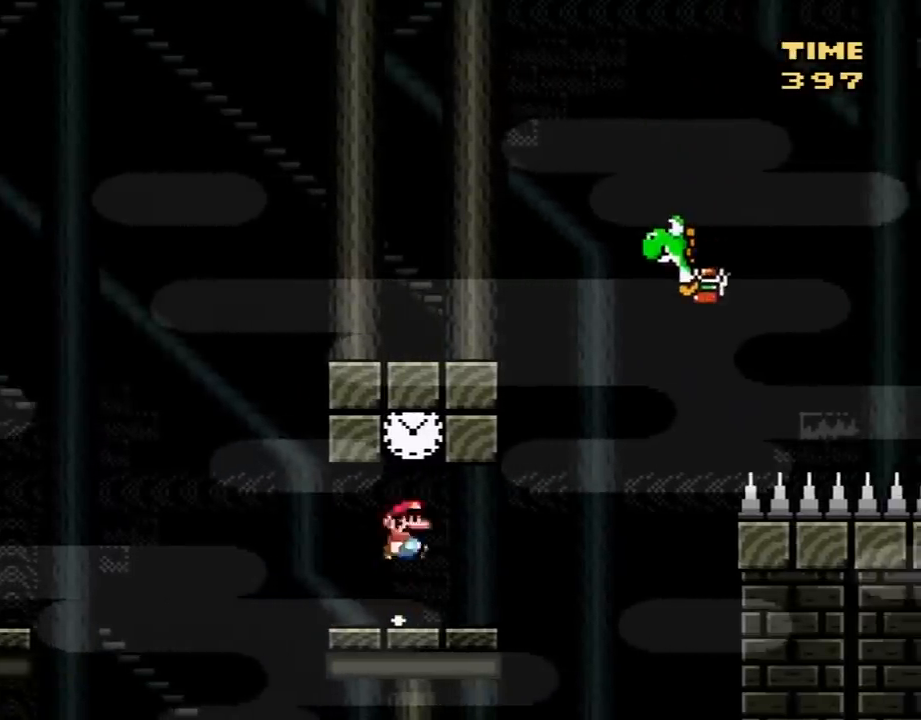
{"buttons": ["B", "Y", "DPAD_RIGHT"], "events": [[17, "DPAD_RIGHT", "up"], [150, "B", "up"], [150, "DPAD_RIGHT", "down"], [433, "B", "down"]]}
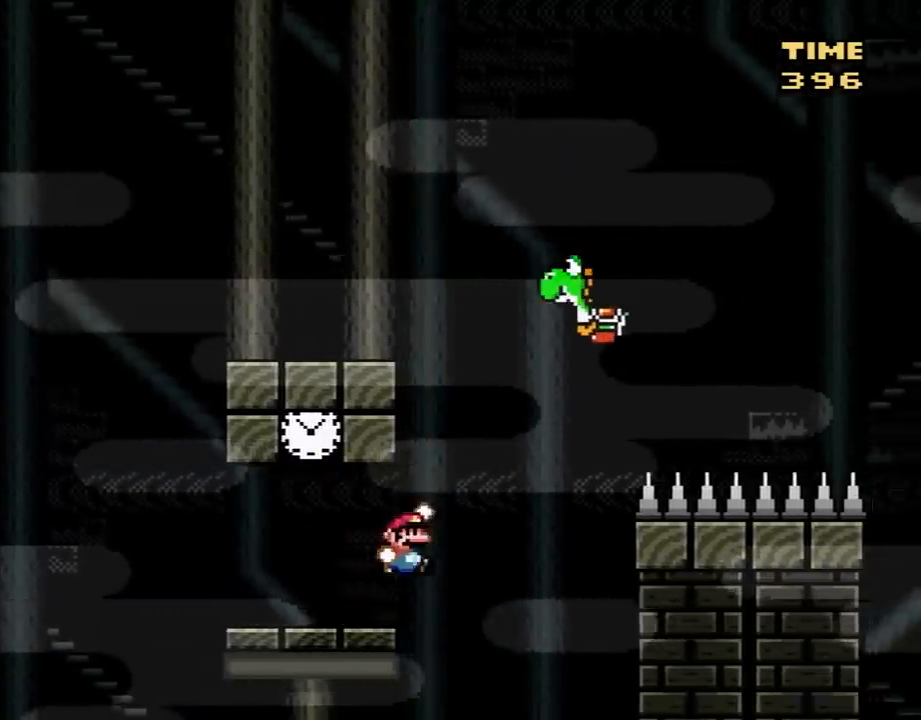
{"buttons": ["B", "Y", "DPAD_RIGHT"], "events": [[250, "DPAD_UP", "down"], [367, "DPAD_UP", "up"]]}
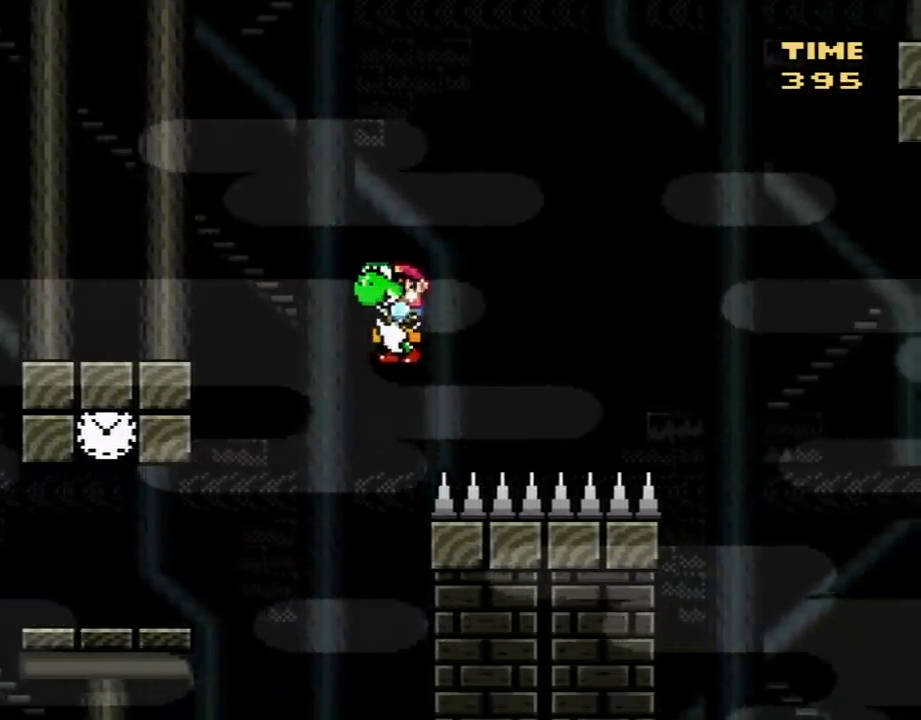
{"buttons": ["A", "B", "Y", "DPAD_LEFT"], "events": [[283, "A", "down"], [367, "DPAD_LEFT", "down"], [417, "DPAD_RIGHT", "up"]]}
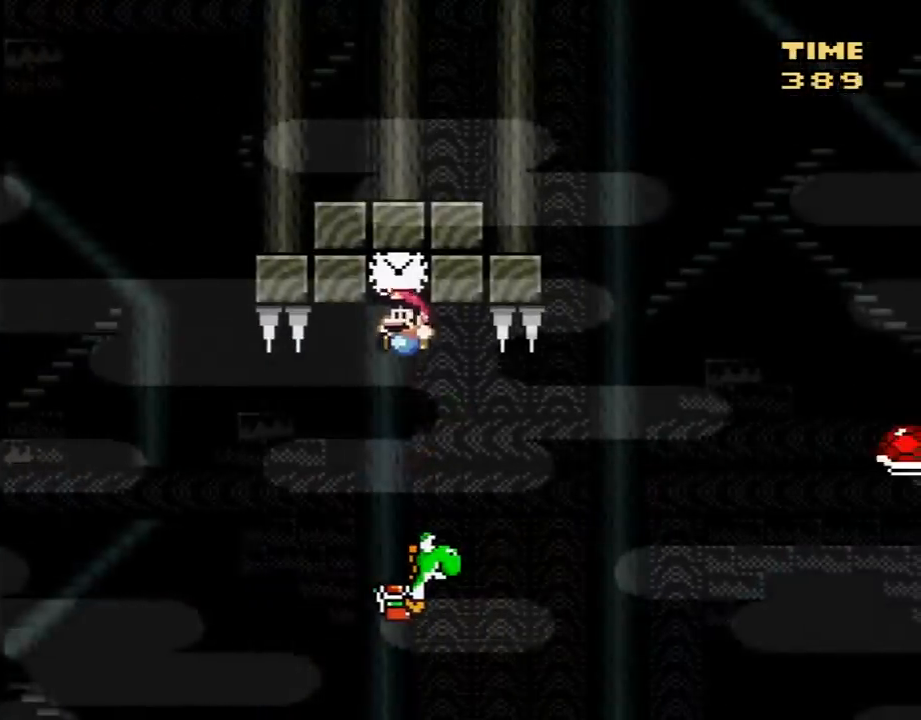
{"buttons": ["B", "Y", "DPAD_RIGHT"], "events": [[67, "DPAD_LEFT", "up"], [100, "DPAD_RIGHT", "down"], [117, "B", "up"], [150, "A", "up"], [217, "DPAD_RIGHT", "up"], [350, "DPAD_RIGHT", "down"], [367, "B", "down"]]}
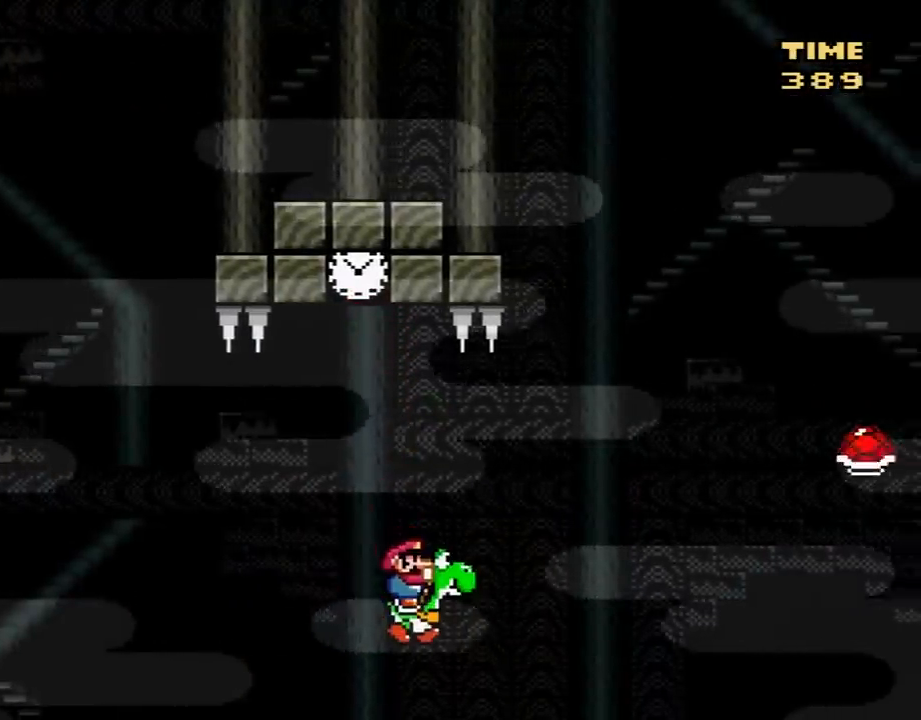
{"buttons": ["A", "B", "Y", "DPAD_RIGHT"], "events": [[283, "A", "down"]]}
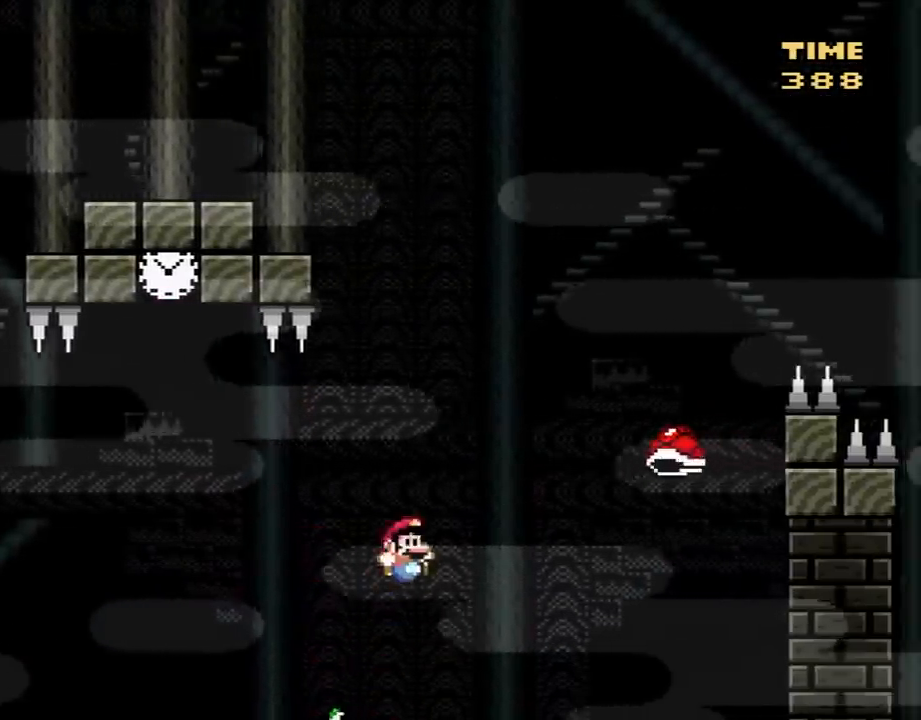
{"buttons": ["B", "Y", "DPAD_RIGHT"], "events": [[67, "B", "up"], [117, "A", "up"], [217, "B", "down"]]}
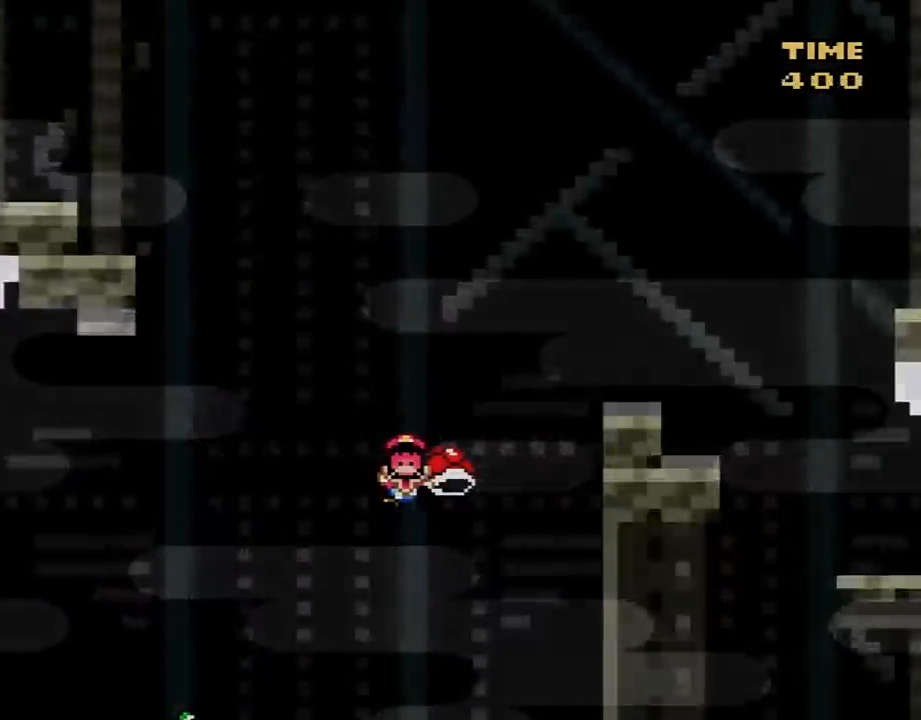
{"buttons": ["Y"], "events": [[217, "DPAD_RIGHT", "up"], [250, "B", "up"]]}
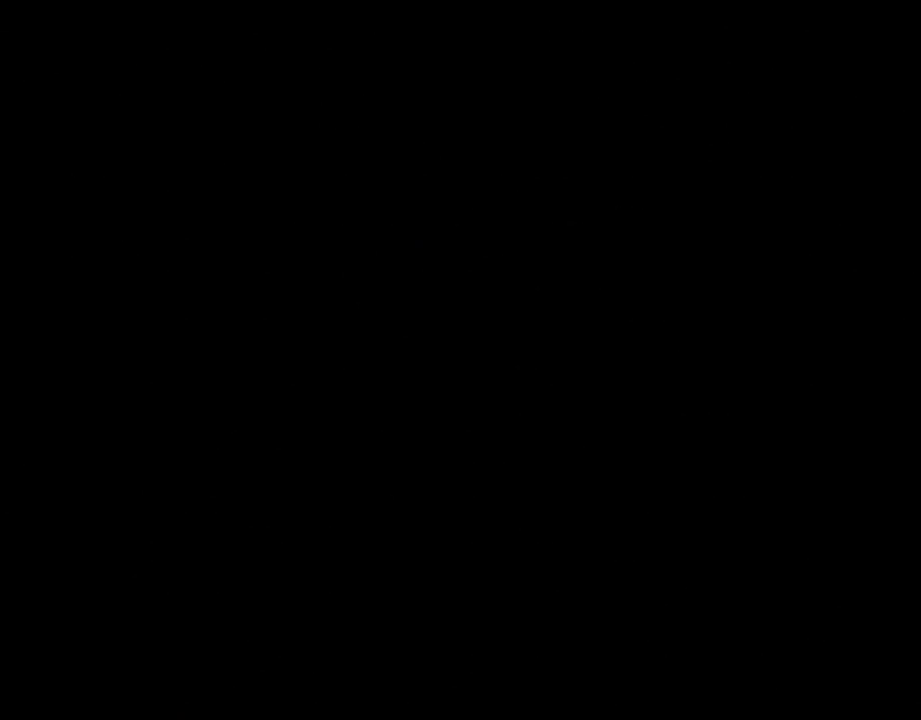
{"buttons": ["Y"], "events": []}
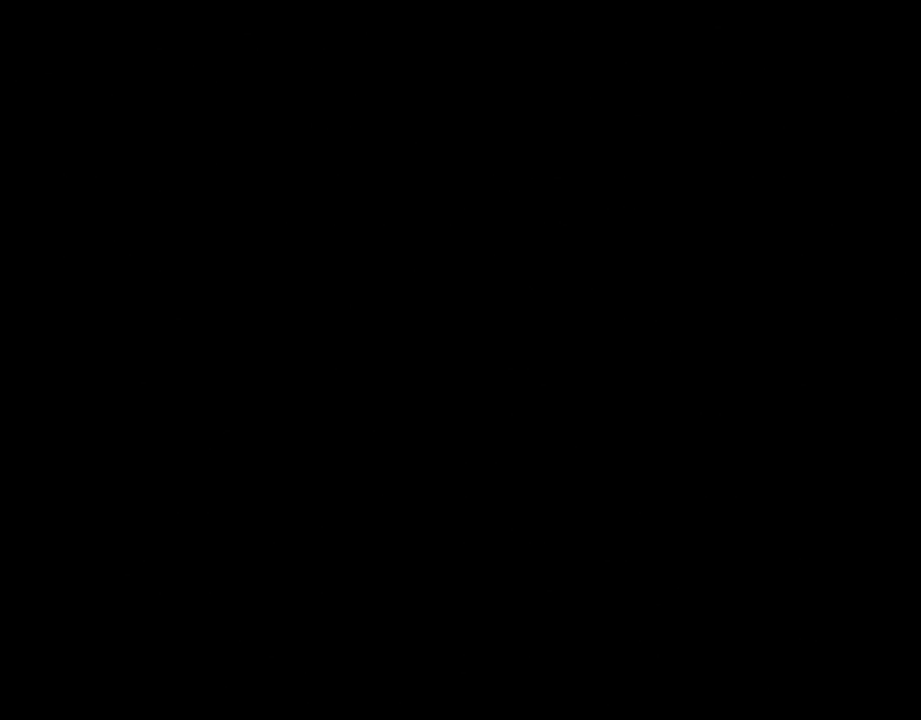
{"buttons": ["Y"], "events": []}
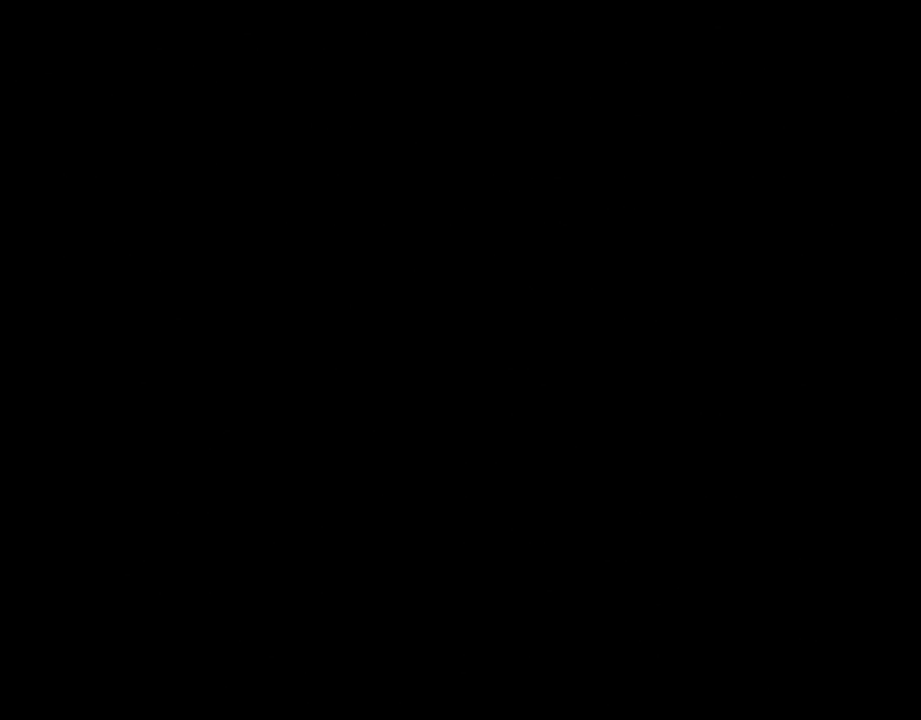
{"buttons": ["Y", "DPAD_RIGHT"], "events": [[217, "B", "down"], [250, "B", "up"], [250, "DPAD_RIGHT", "down"]]}
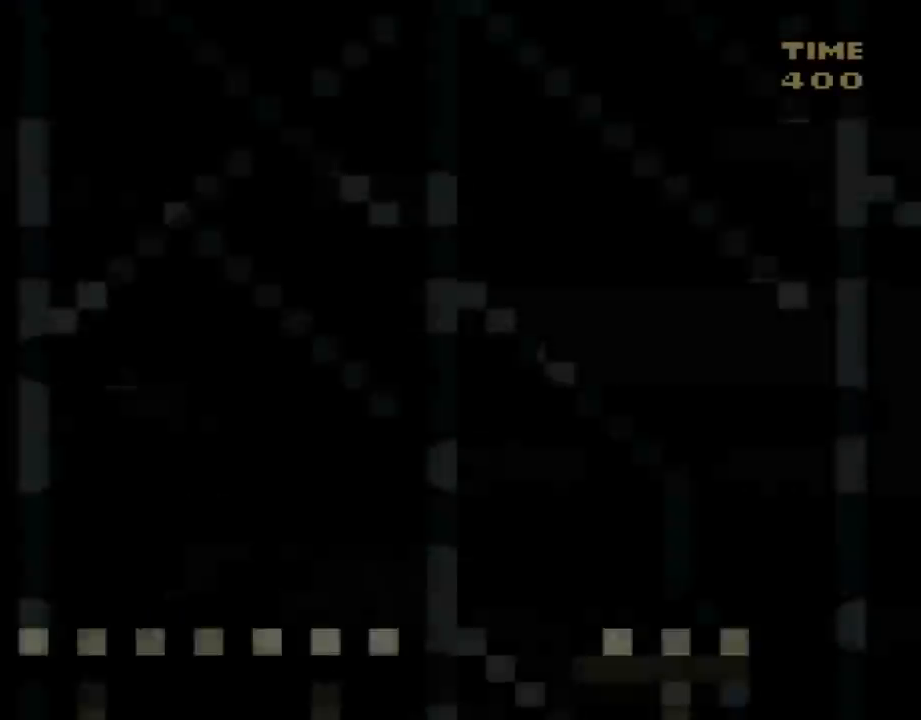
{"buttons": ["Y", "DPAD_RIGHT"], "events": []}
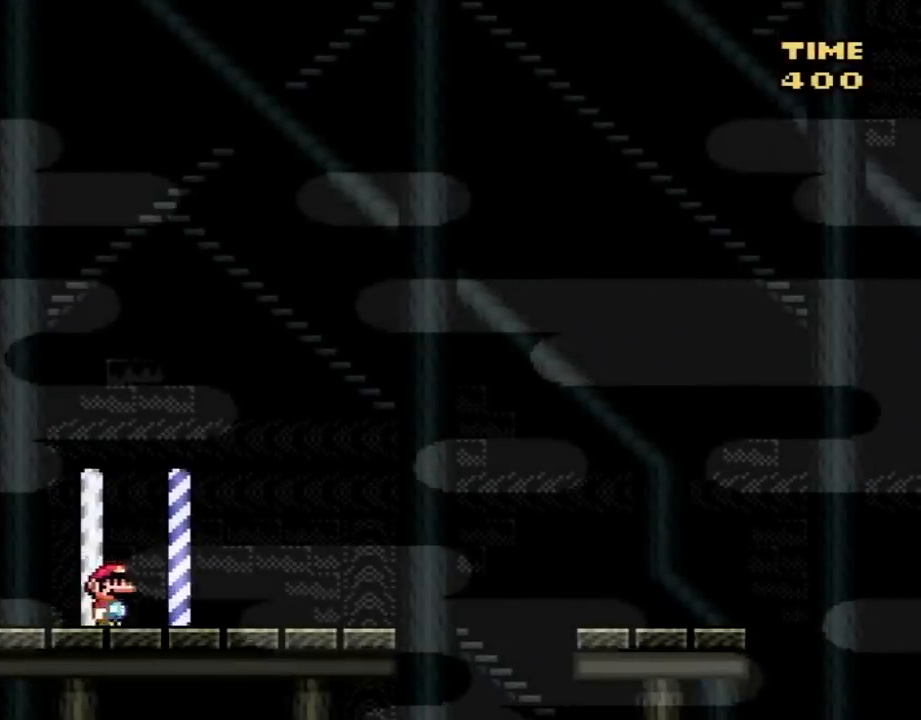
{"buttons": ["B", "Y", "DPAD_RIGHT"], "events": [[317, "B", "down"]]}
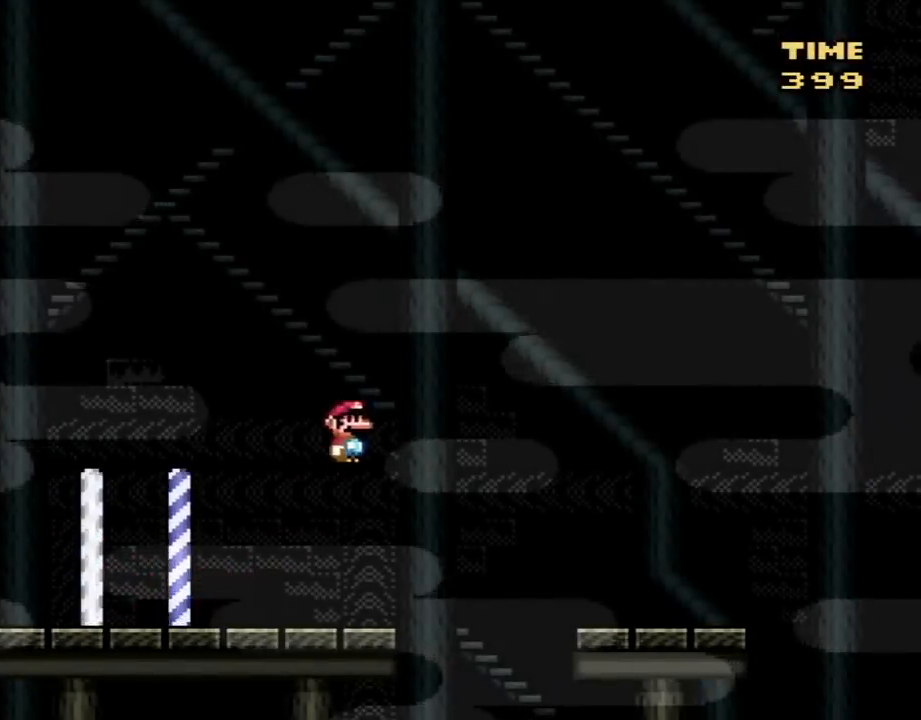
{"buttons": ["Y", "DPAD_RIGHT"], "events": [[50, "B", "up"]]}
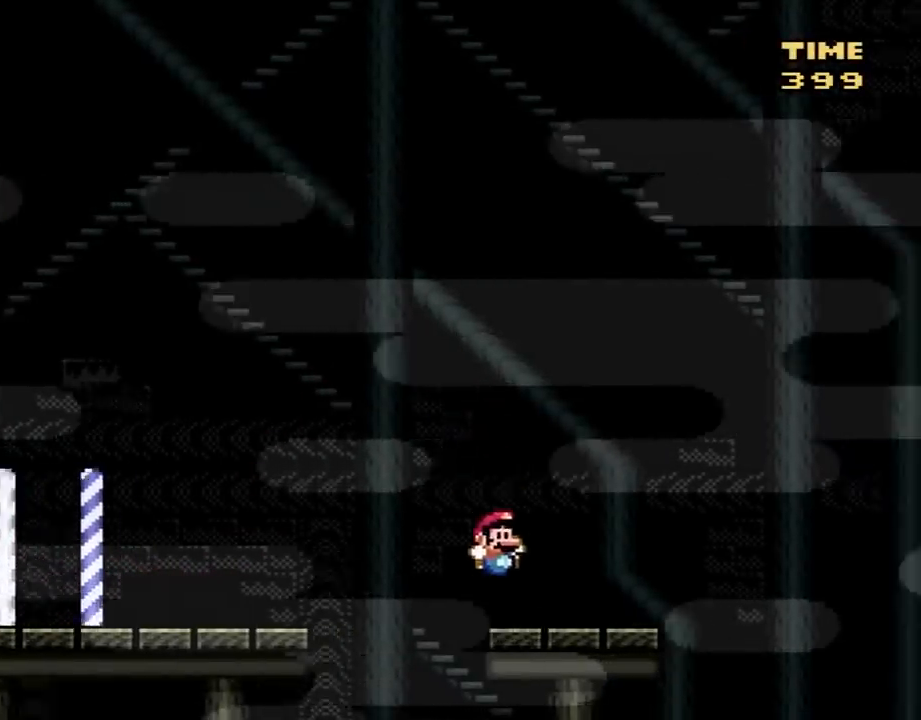
{"buttons": ["B", "Y", "DPAD_RIGHT"], "events": [[83, "B", "down"], [367, "B", "up"], [500, "B", "down"]]}
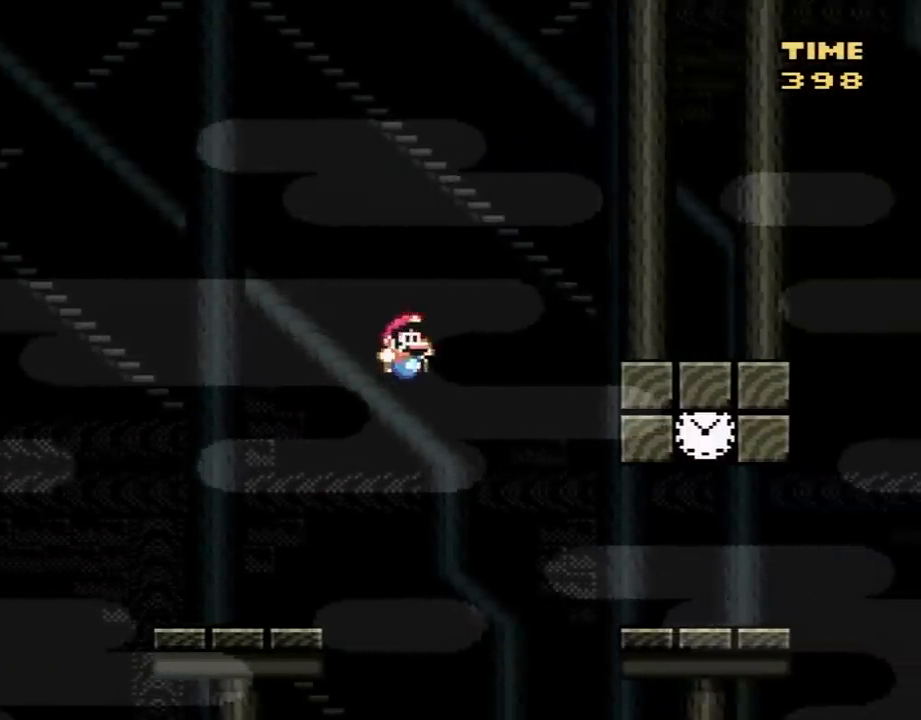
{"buttons": ["Y", "DPAD_LEFT"], "events": [[117, "B", "up"], [433, "DPAD_RIGHT", "up"], [500, "DPAD_LEFT", "down"]]}
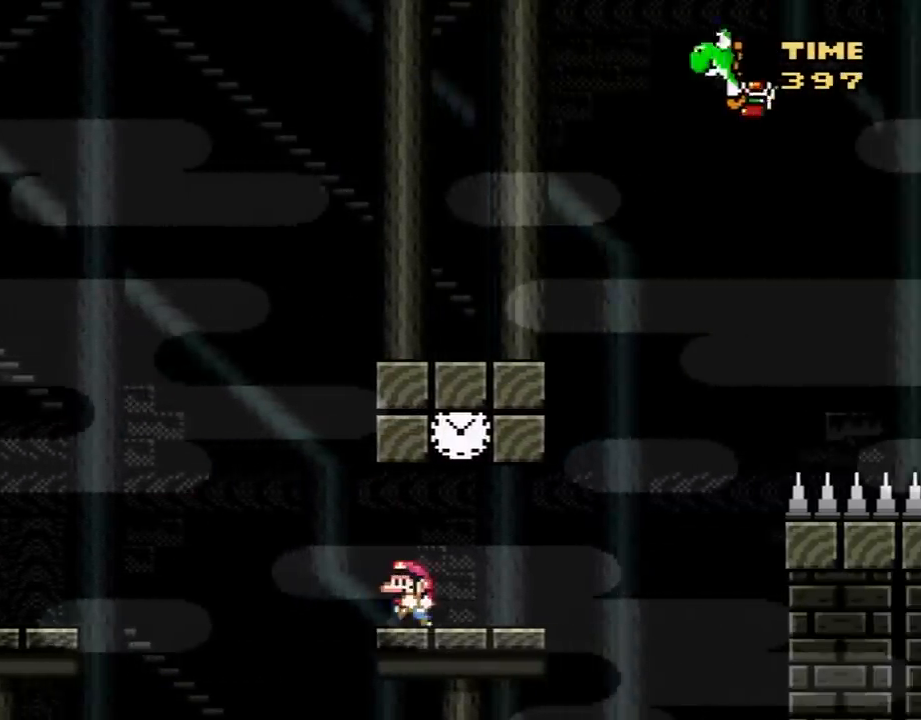
{"buttons": ["Y", "DPAD_RIGHT"], "events": [[83, "DPAD_LEFT", "up"], [117, "DPAD_RIGHT", "down"], [183, "B", "down"], [267, "DPAD_RIGHT", "up"], [300, "DPAD_LEFT", "down"], [400, "B", "up"], [400, "DPAD_LEFT", "up"], [467, "DPAD_RIGHT", "down"]]}
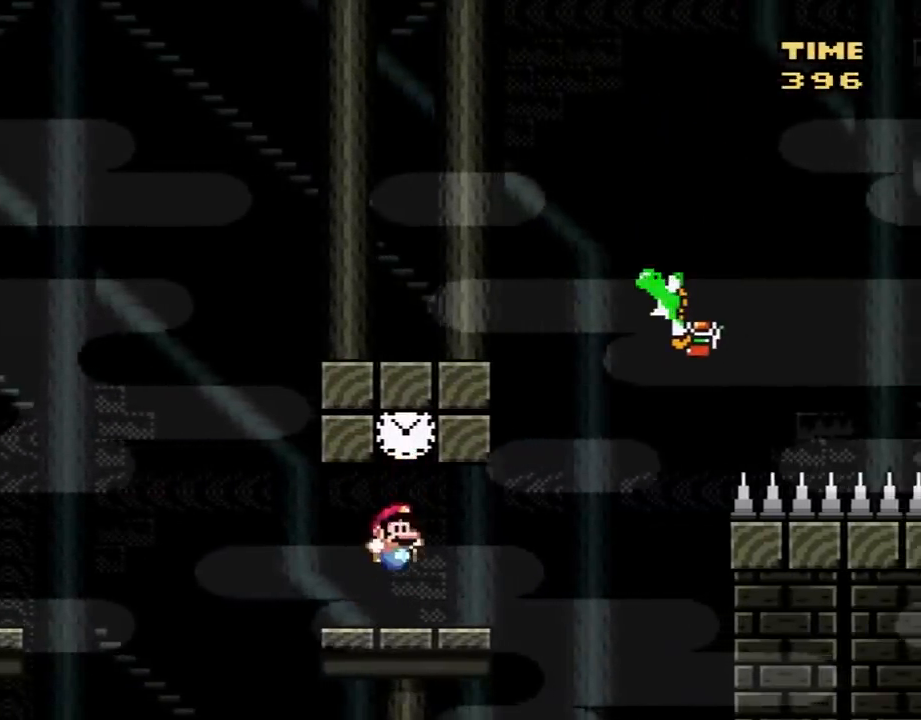
{"buttons": ["B", "Y", "DPAD_RIGHT"], "events": [[300, "B", "down"]]}
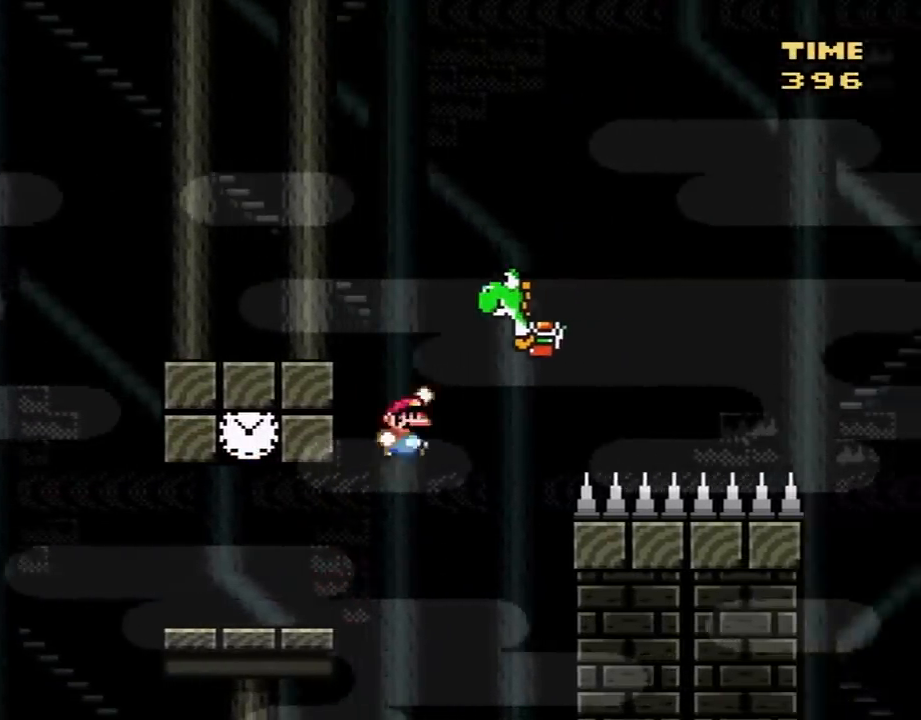
{"buttons": ["B", "Y", "DPAD_RIGHT"], "events": []}
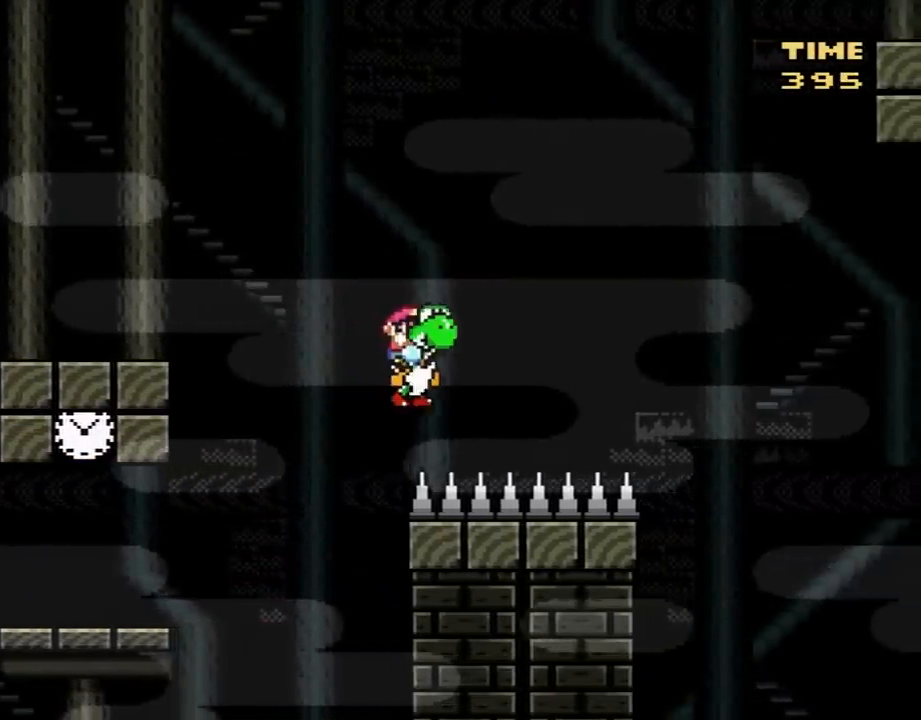
{"buttons": ["B", "Y", "DPAD_RIGHT"], "events": [[150, "B", "up"], [500, "B", "down"]]}
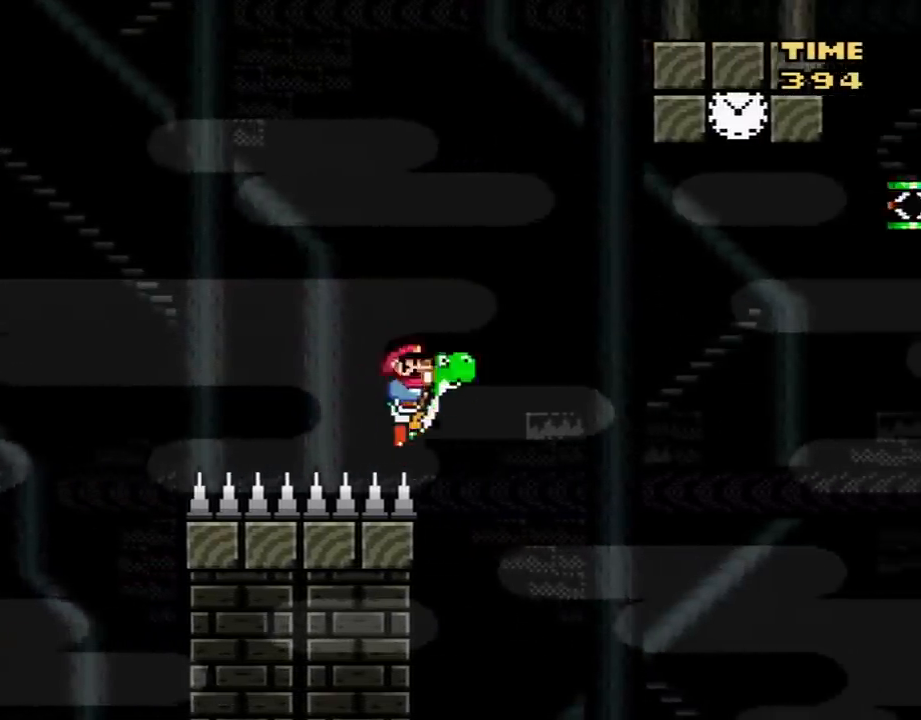
{"buttons": ["B", "Y", "DPAD_RIGHT"], "events": [[150, "B", "up"], [267, "B", "down"]]}